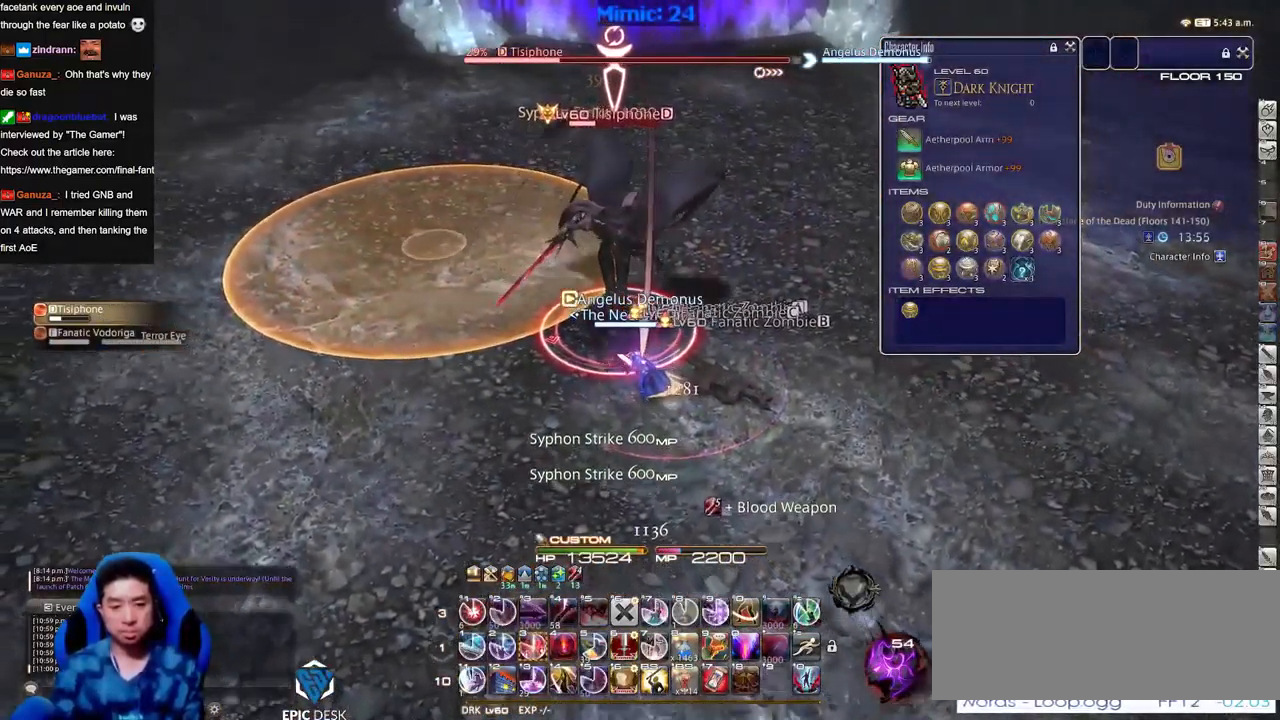
Gameplay with keyboard; each line is a JSON object with the keys held at the frame after it. "events" lists presses ("down") and releases ("up") of "a", "alt", "b", "c", "caps_lock", "ctrl", "d", "down", "e", "escape", "f", "f1", "f10", "f11", "f12", "f2", "f3", "f4", "f5", "f6", "f7", "f8", "f9", "g", "h", "i", "j", "k", "l", "left", "m", "n", "o", "p", "q", "r", "right", "s", "shift", "space", "super", "t", "tab", "u", "up", "v", "w", "x", "y" and "z" between this image and that frame as [ms after this image, input, new state], when the widget could be followed in between. No other keys are recorded. Mouse input is not recorded.
{"keys": [], "events": [[17, "a", "up"], [17, "p", "down"], [50, "w", "up"], [101, "p", "up"]]}
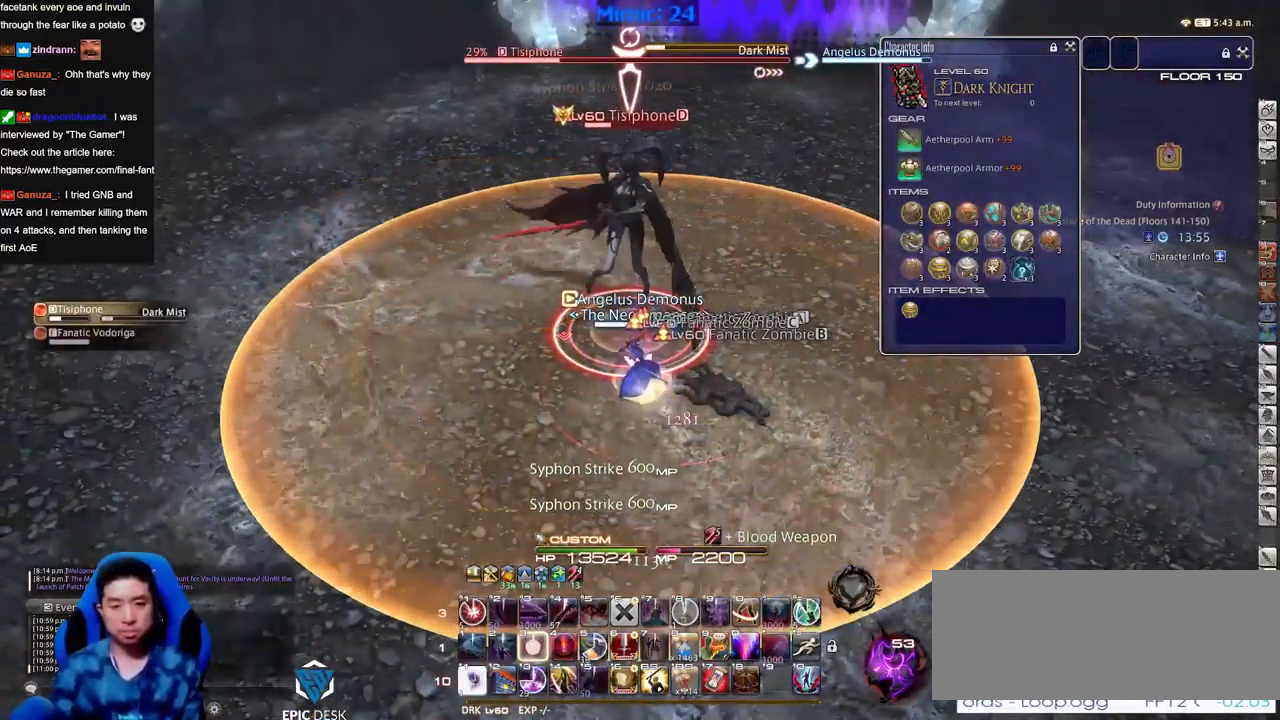
{"keys": ["s"], "events": [[117, "s", "down"], [267, "space", "down"], [400, "space", "up"]]}
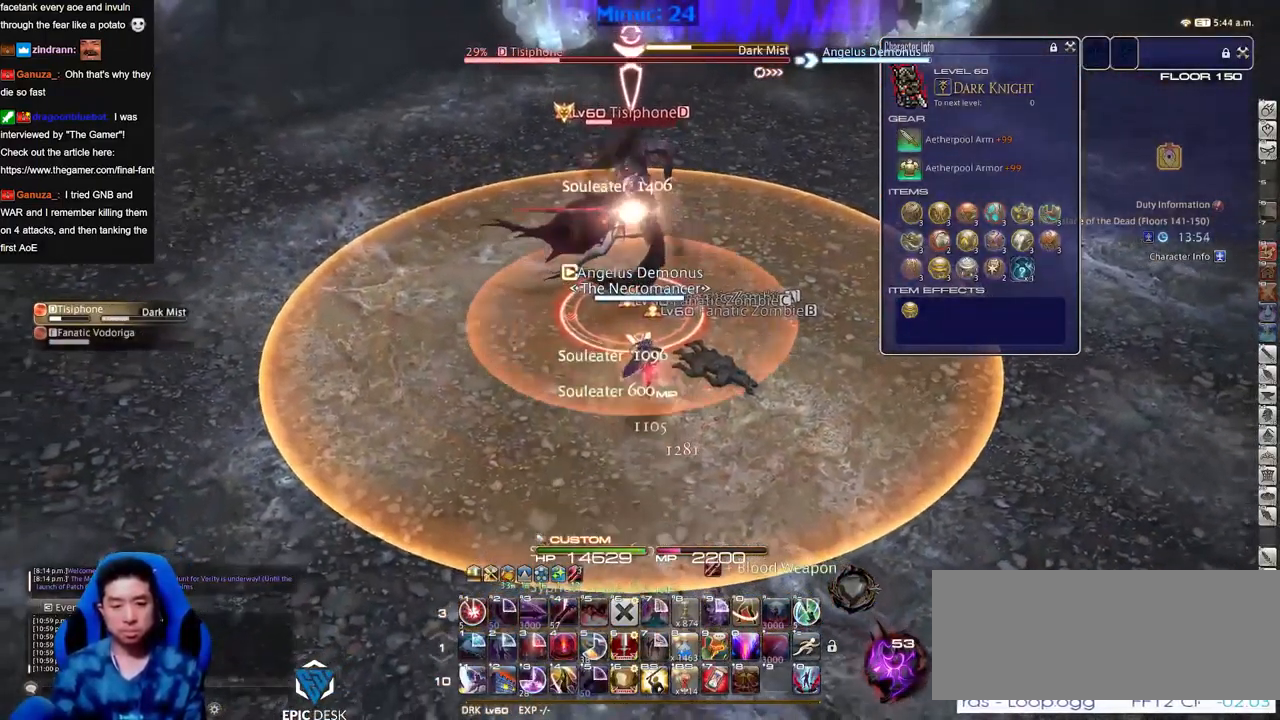
{"keys": ["s"], "events": []}
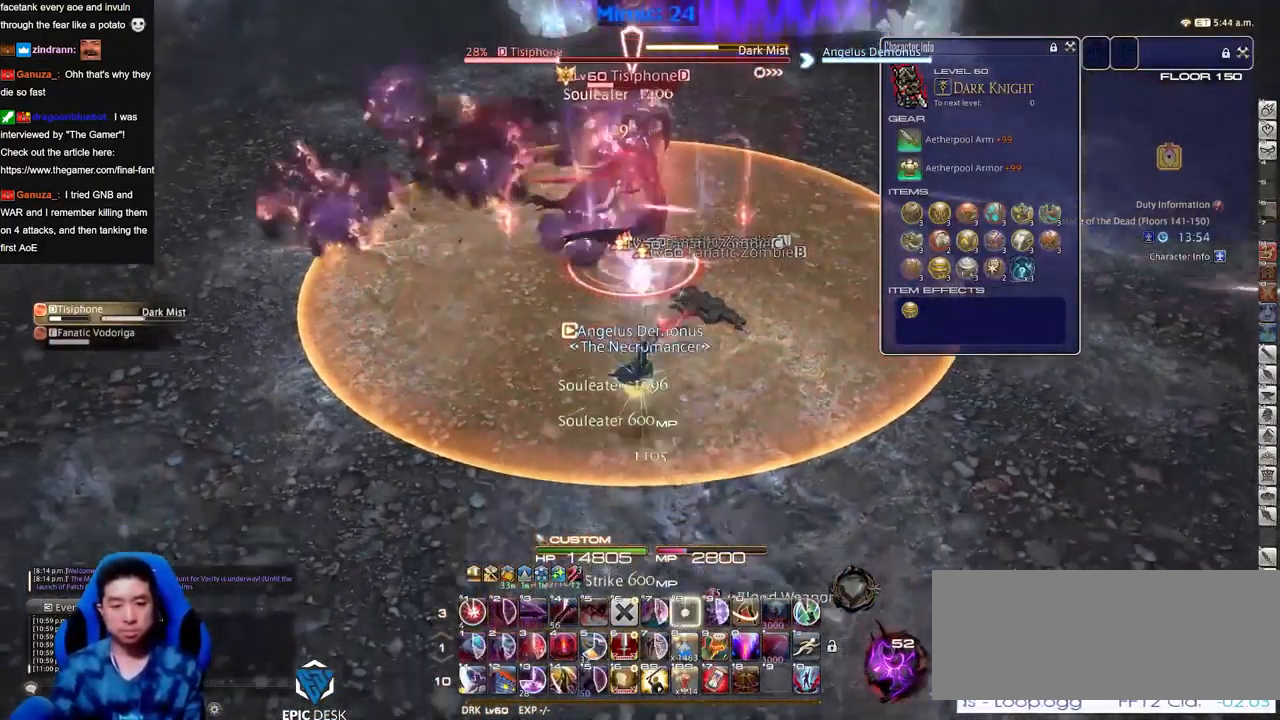
{"keys": ["s"], "events": [[150, "space", "down"], [250, "space", "up"]]}
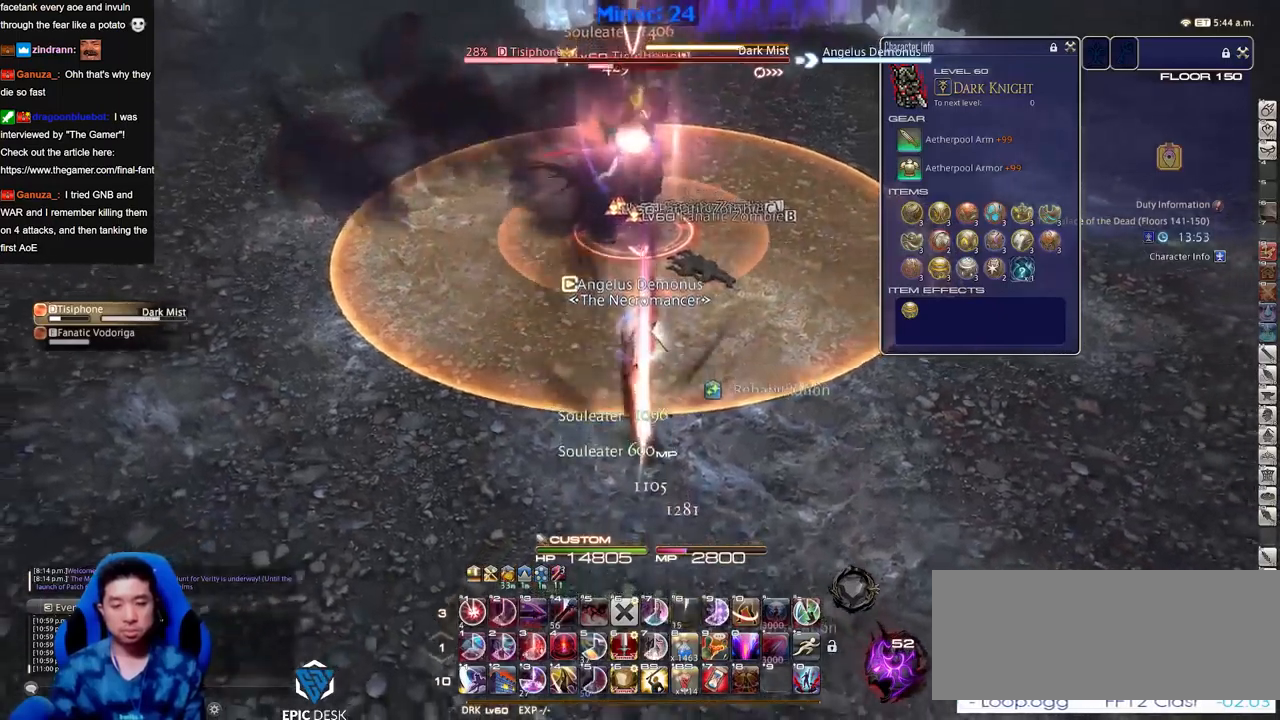
{"keys": ["d", "w"], "events": [[217, "d", "down"], [267, "s", "up"], [450, "w", "down"]]}
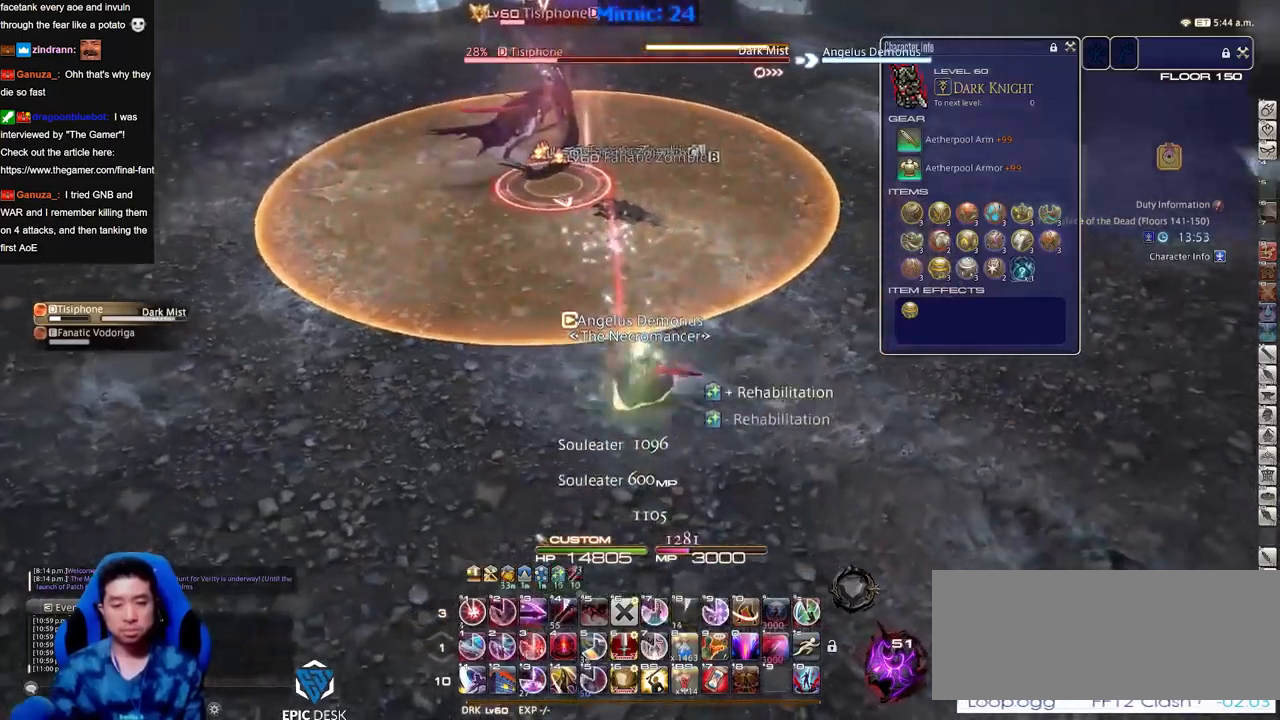
{"keys": ["d", "w"], "events": []}
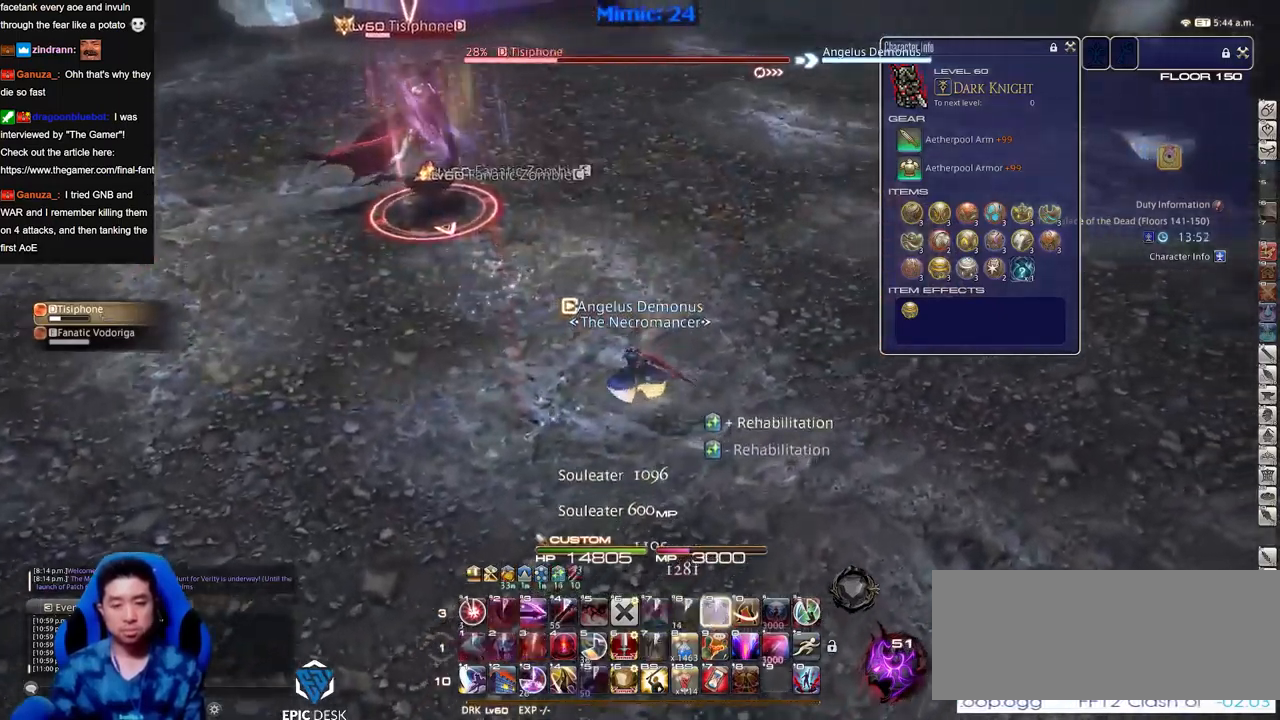
{"keys": ["d", "w"], "events": []}
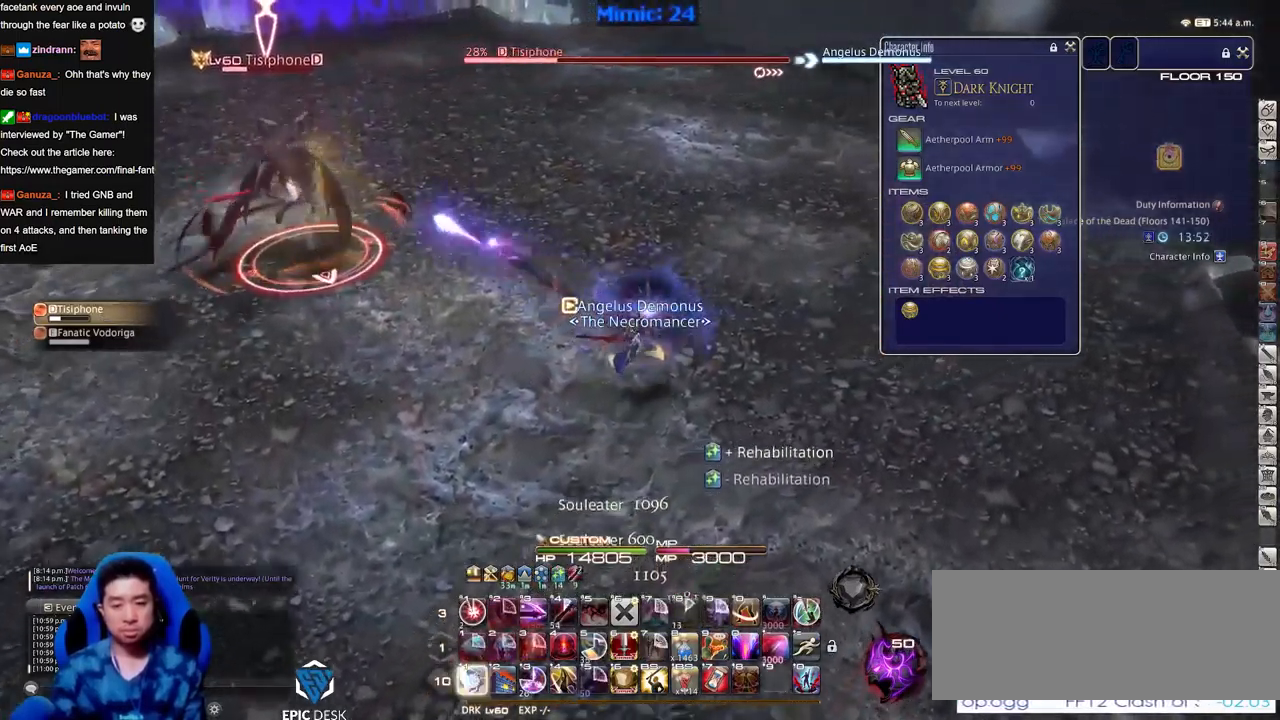
{"keys": ["a", "w"], "events": [[34, "p", "down"], [217, "a", "down"], [267, "d", "up"], [267, "w", "up"], [300, "p", "up"], [351, "p", "down"], [401, "w", "down"], [501, "p", "up"]]}
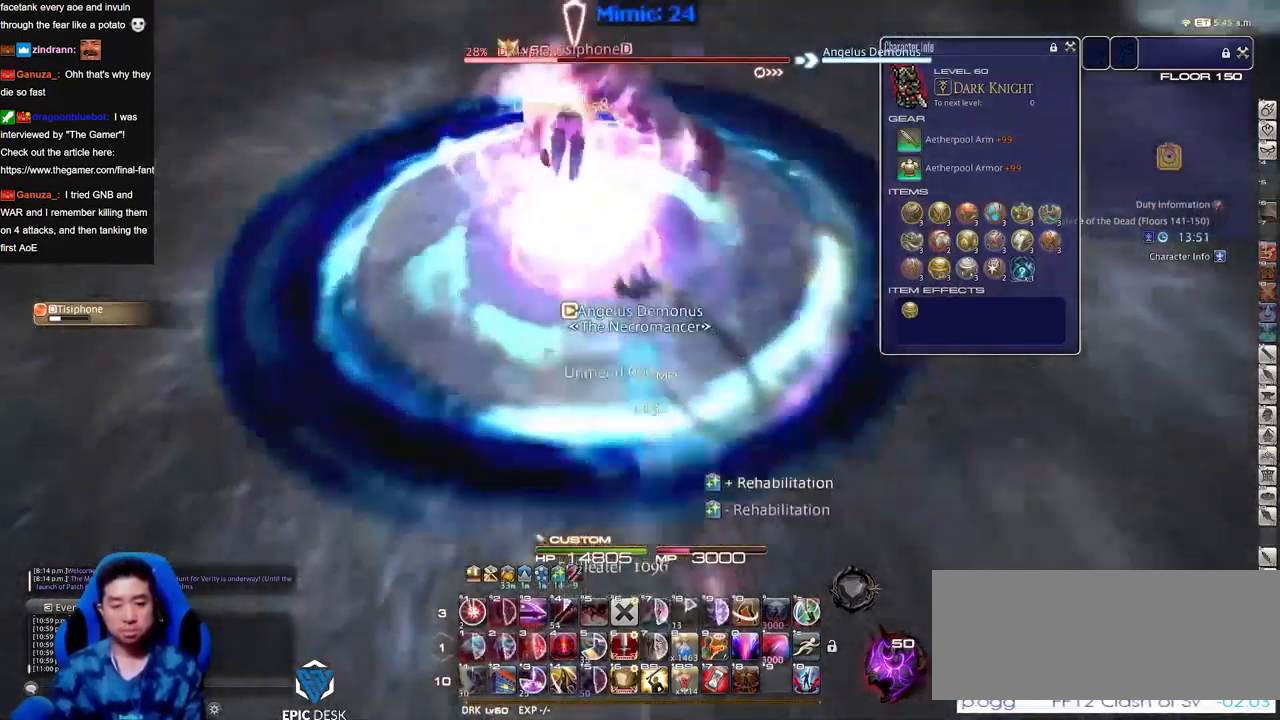
{"keys": ["a", "w"], "events": [[33, "a", "up"], [283, "a", "down"]]}
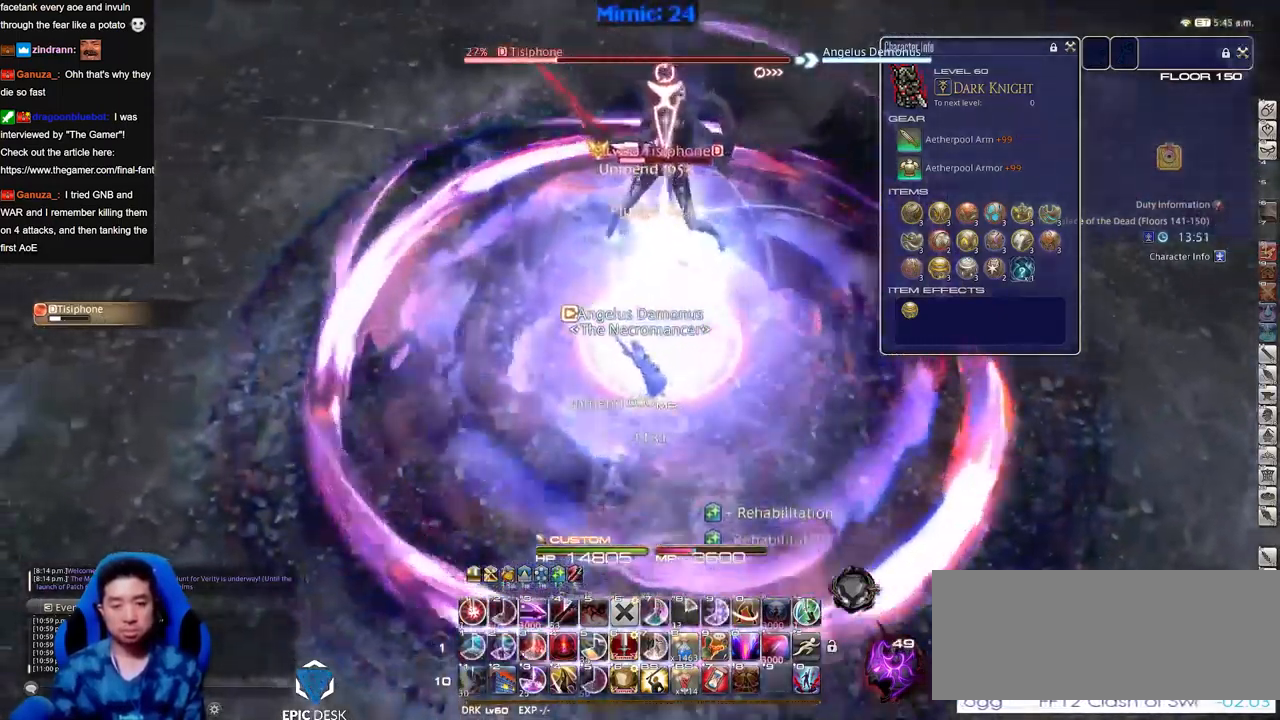
{"keys": [], "events": [[100, "a", "up"], [334, "w", "up"]]}
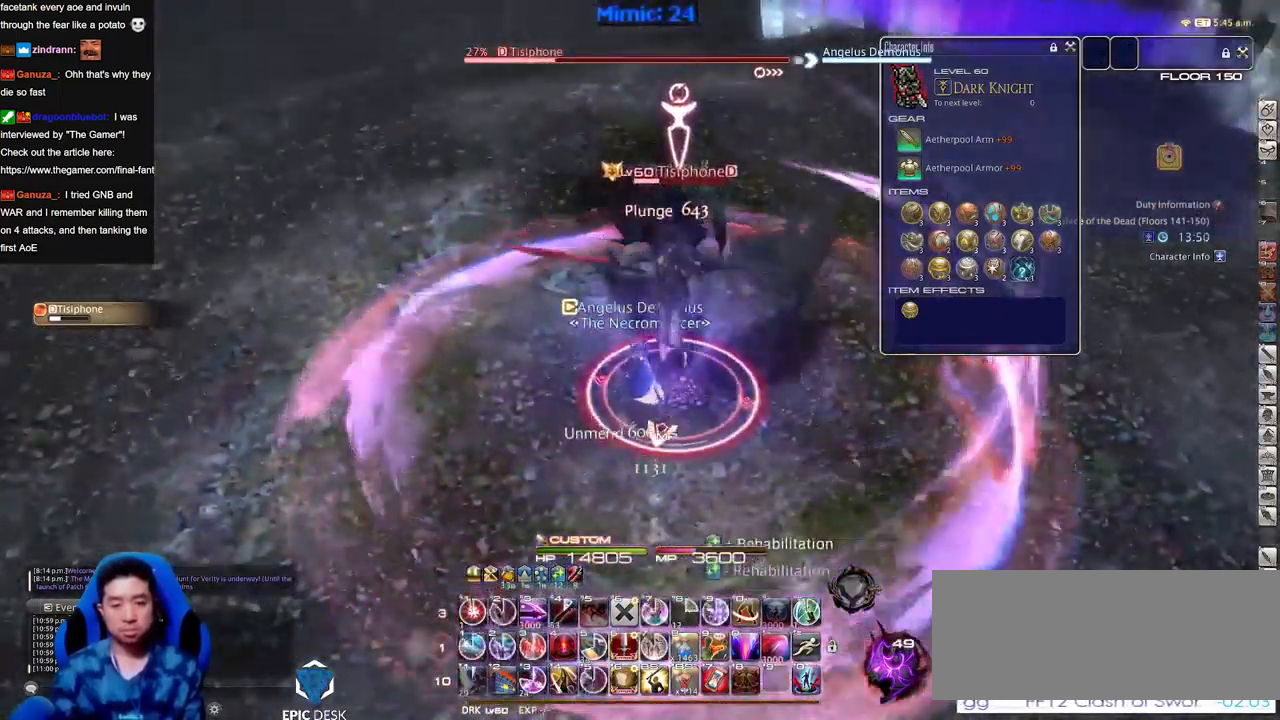
{"keys": ["s"], "events": [[300, "a", "down"], [350, "s", "down"], [500, "a", "up"]]}
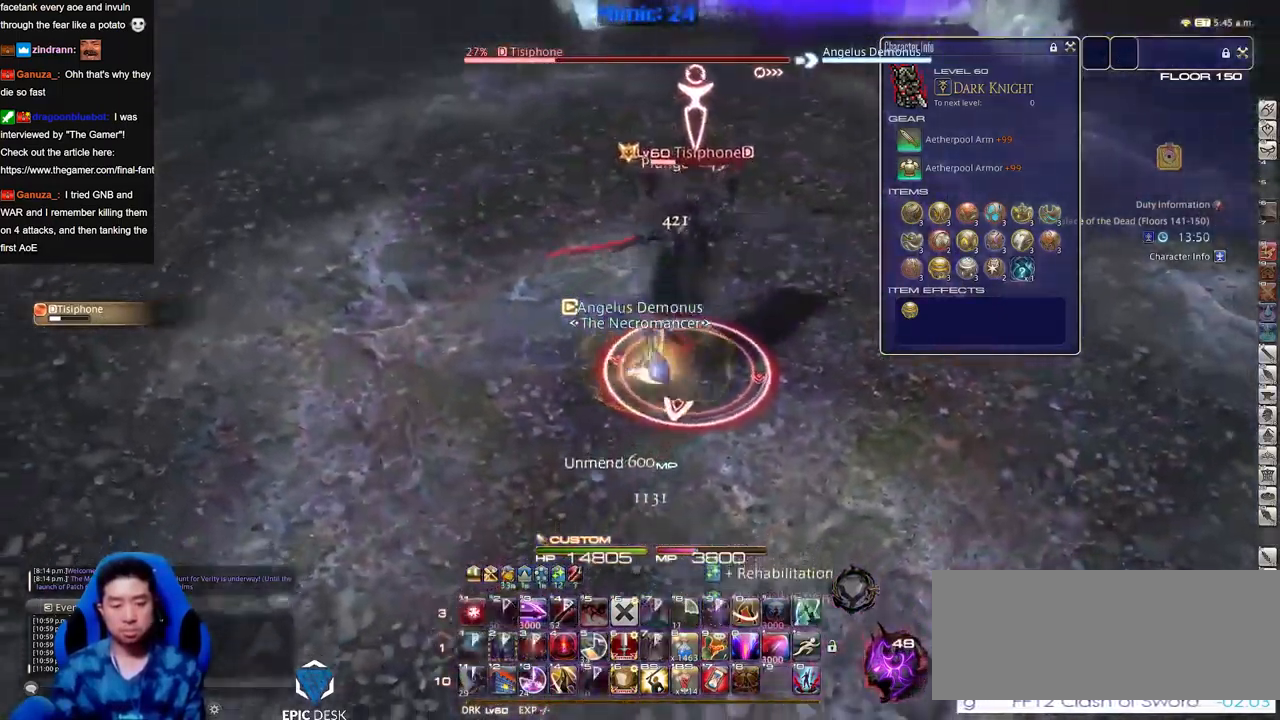
{"keys": ["s"], "events": []}
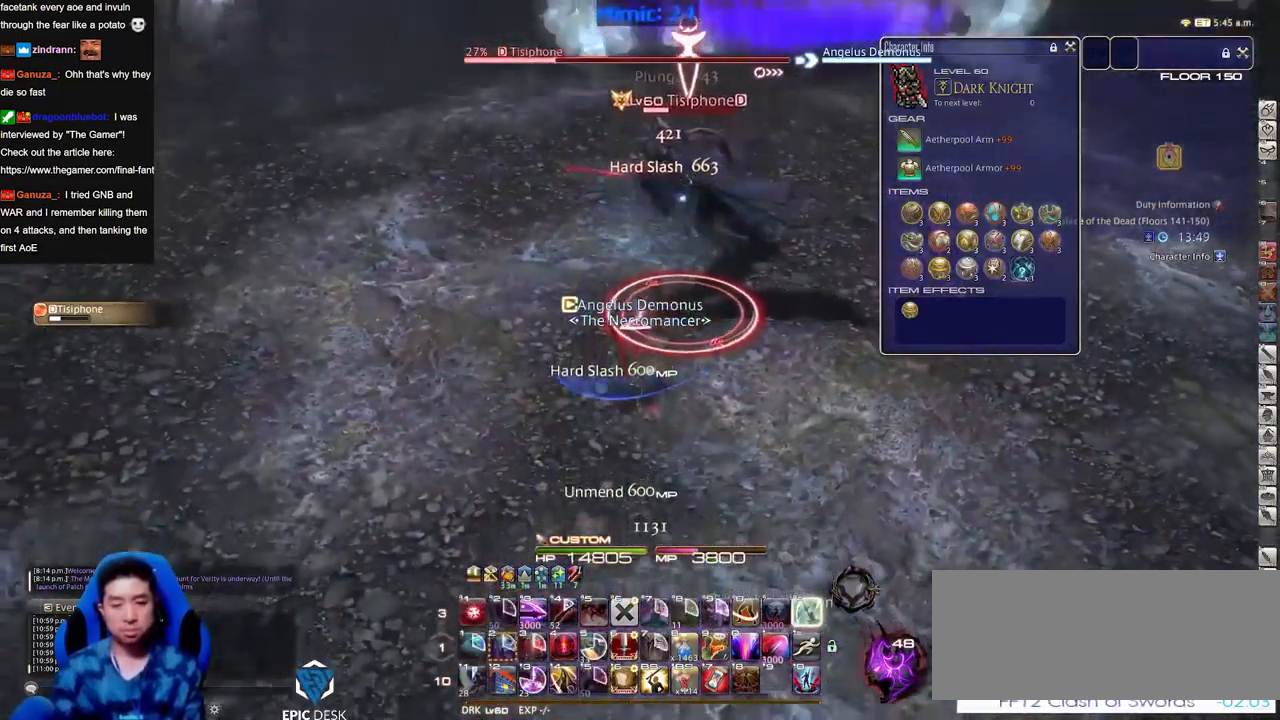
{"keys": ["d"], "events": [[383, "d", "down"], [433, "s", "up"]]}
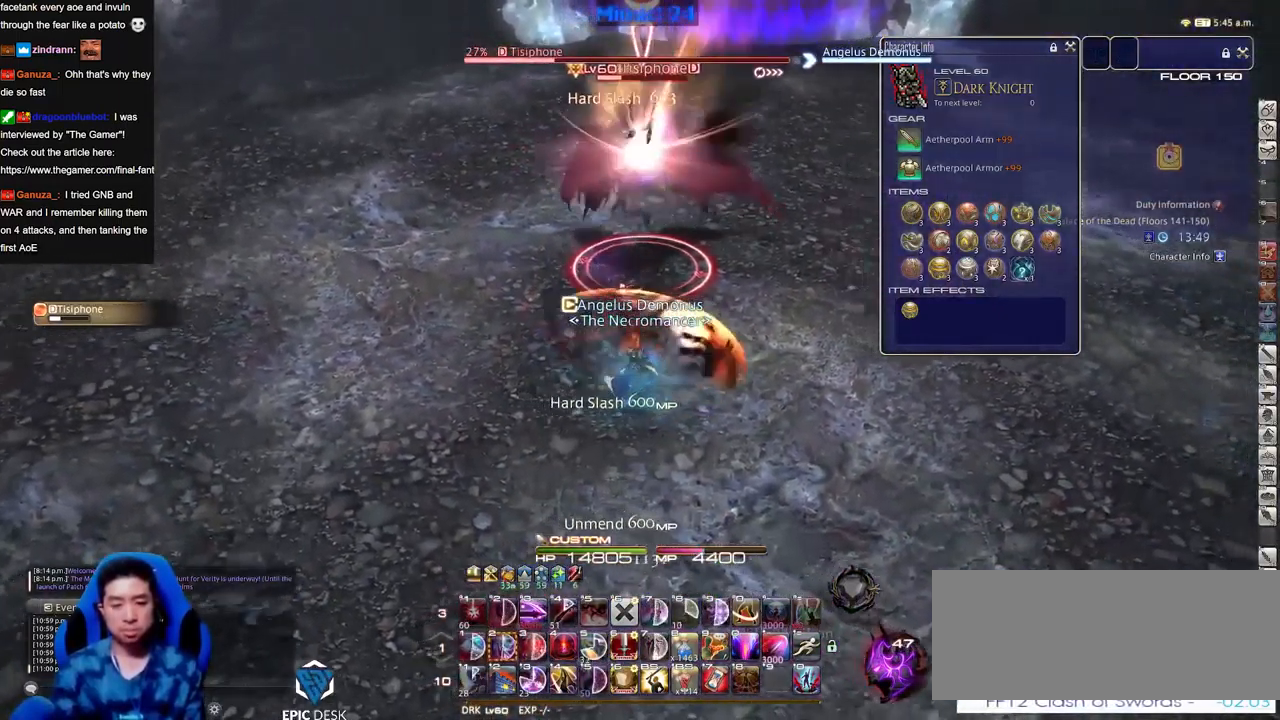
{"keys": ["w"], "events": [[17, "w", "down"], [117, "d", "up"]]}
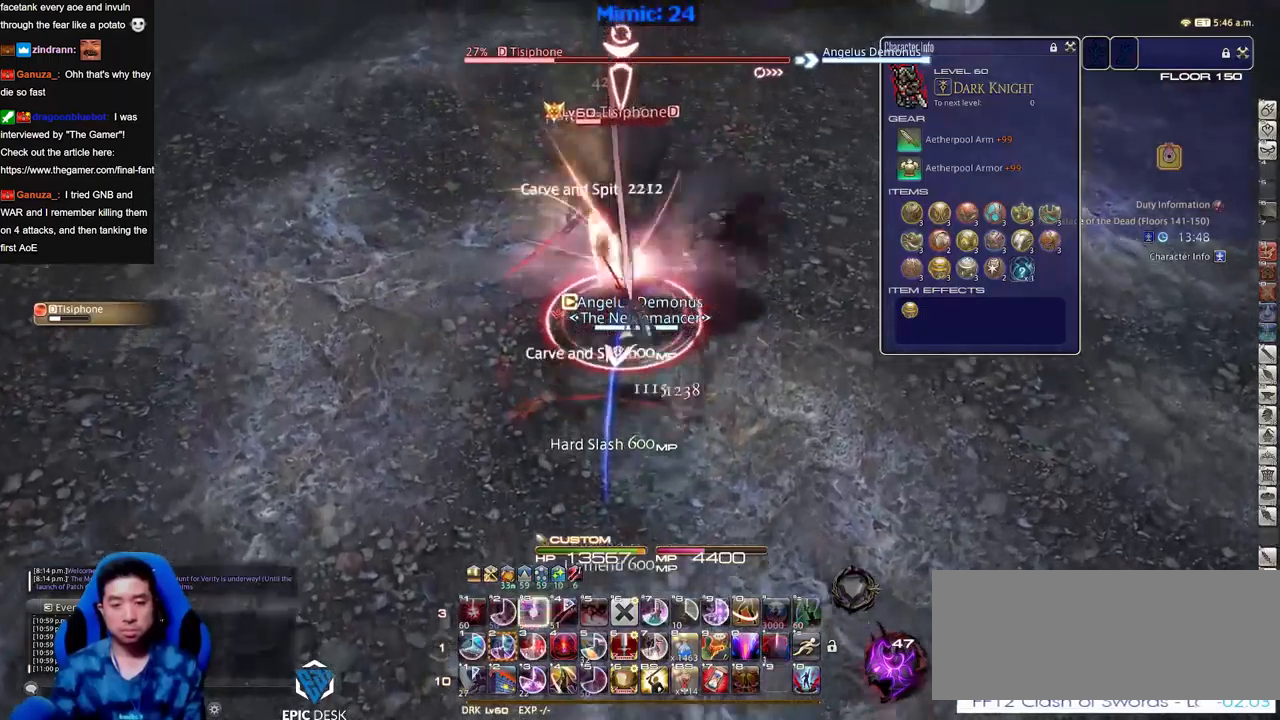
{"keys": [], "events": [[83, "a", "down"], [83, "w", "up"], [233, "s", "down"], [284, "a", "up"], [284, "s", "up"]]}
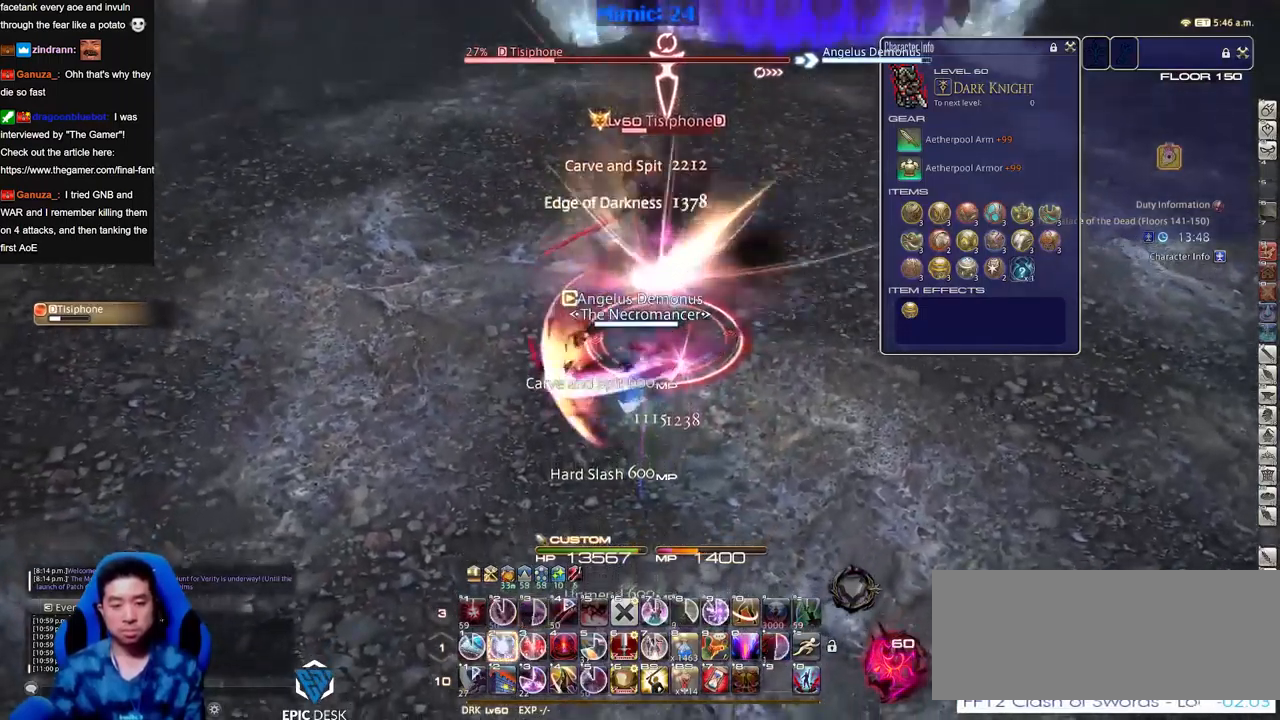
{"keys": ["s"], "events": [[251, "s", "down"]]}
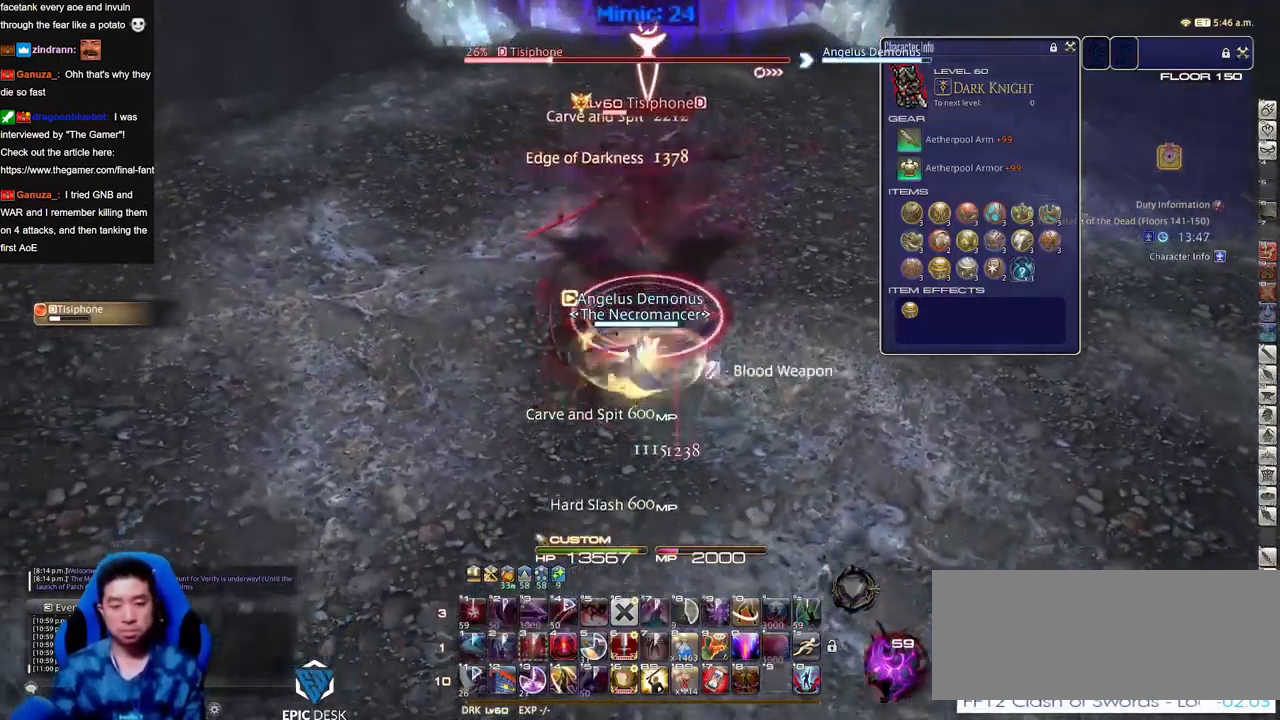
{"keys": ["s"], "events": []}
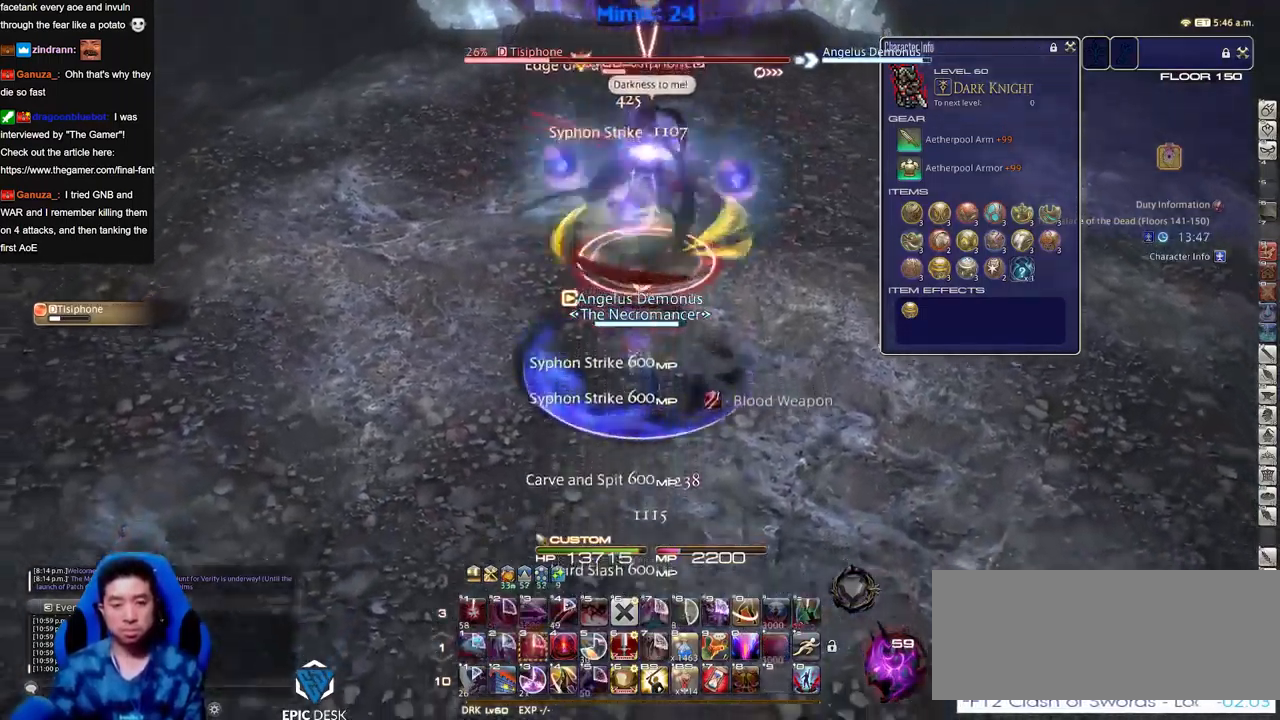
{"keys": ["d"], "events": [[84, "d", "down"], [84, "p", "down"], [184, "p", "up"], [367, "s", "up"]]}
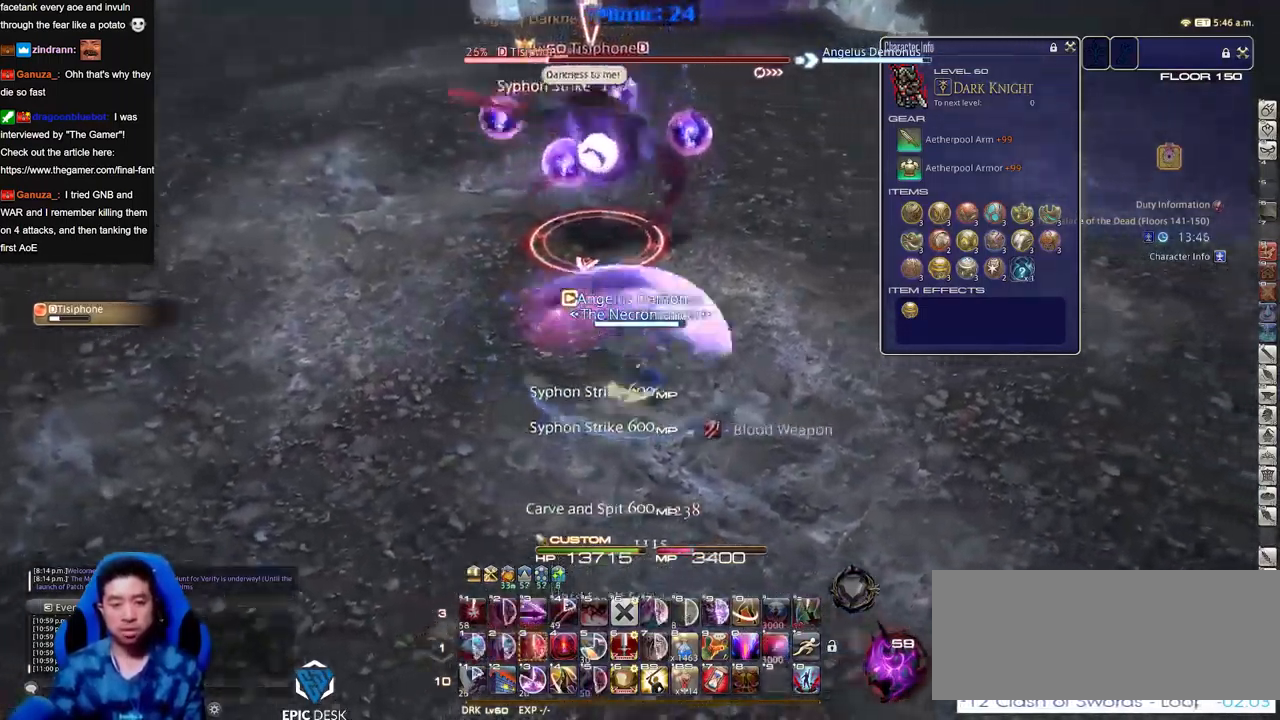
{"keys": ["w"], "events": [[17, "p", "down"], [17, "w", "down"], [100, "d", "up"], [100, "p", "up"]]}
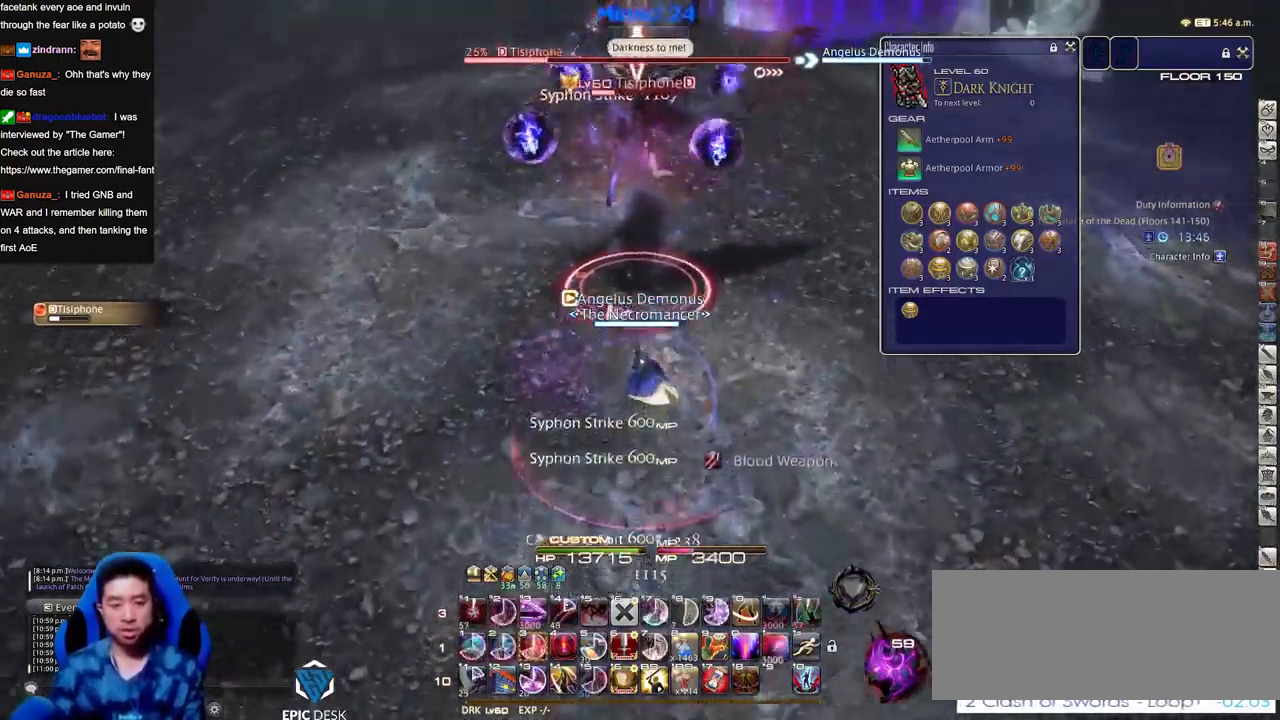
{"keys": [], "events": [[351, "w", "up"]]}
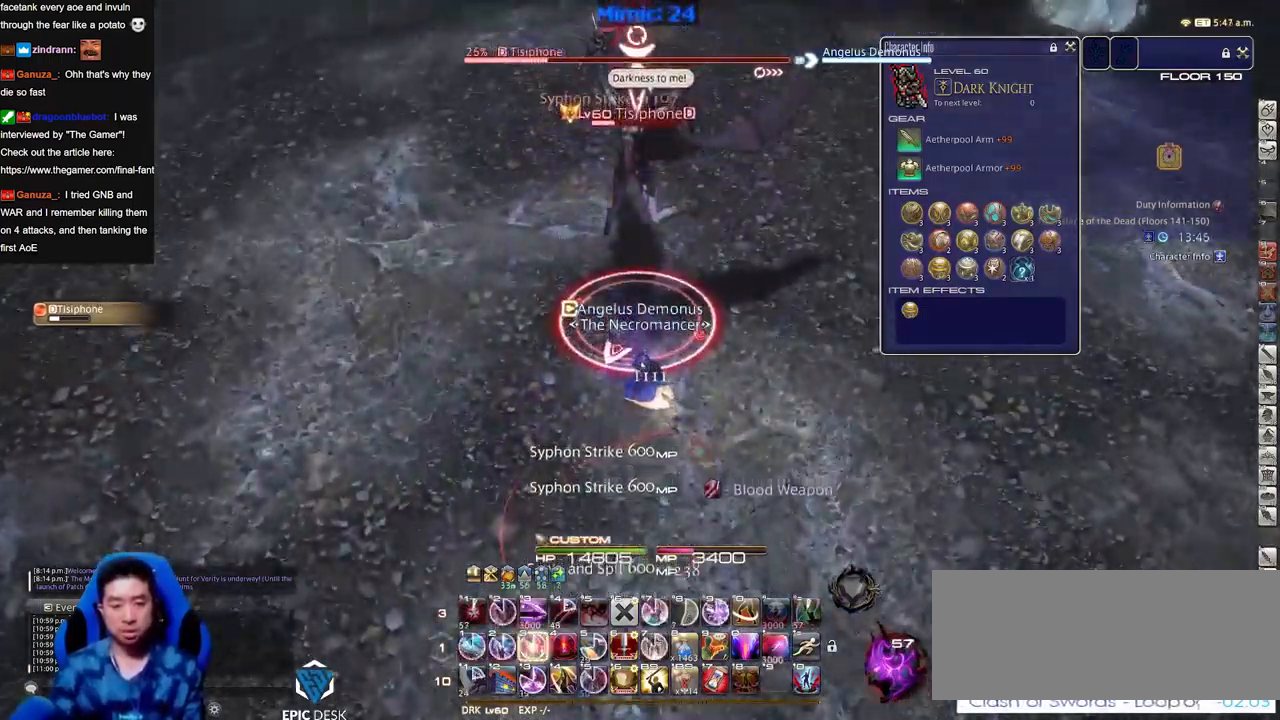
{"keys": ["s"], "events": [[183, "s", "down"]]}
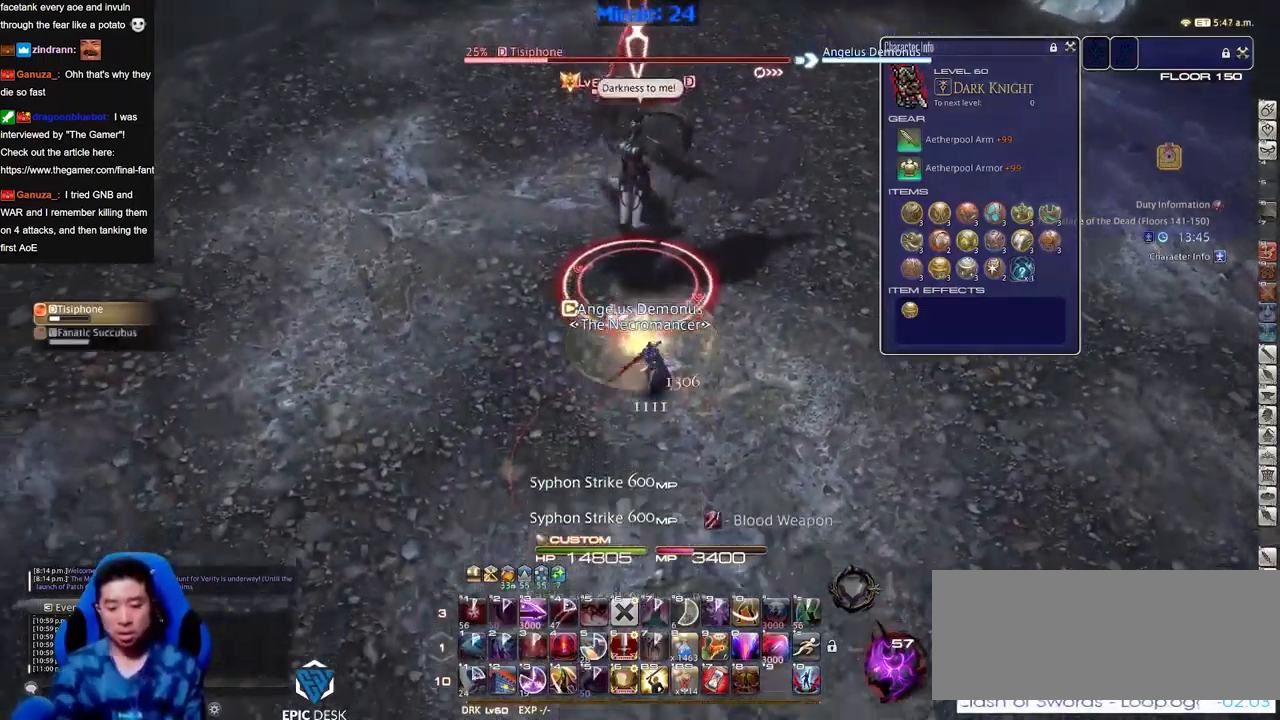
{"keys": ["s"], "events": []}
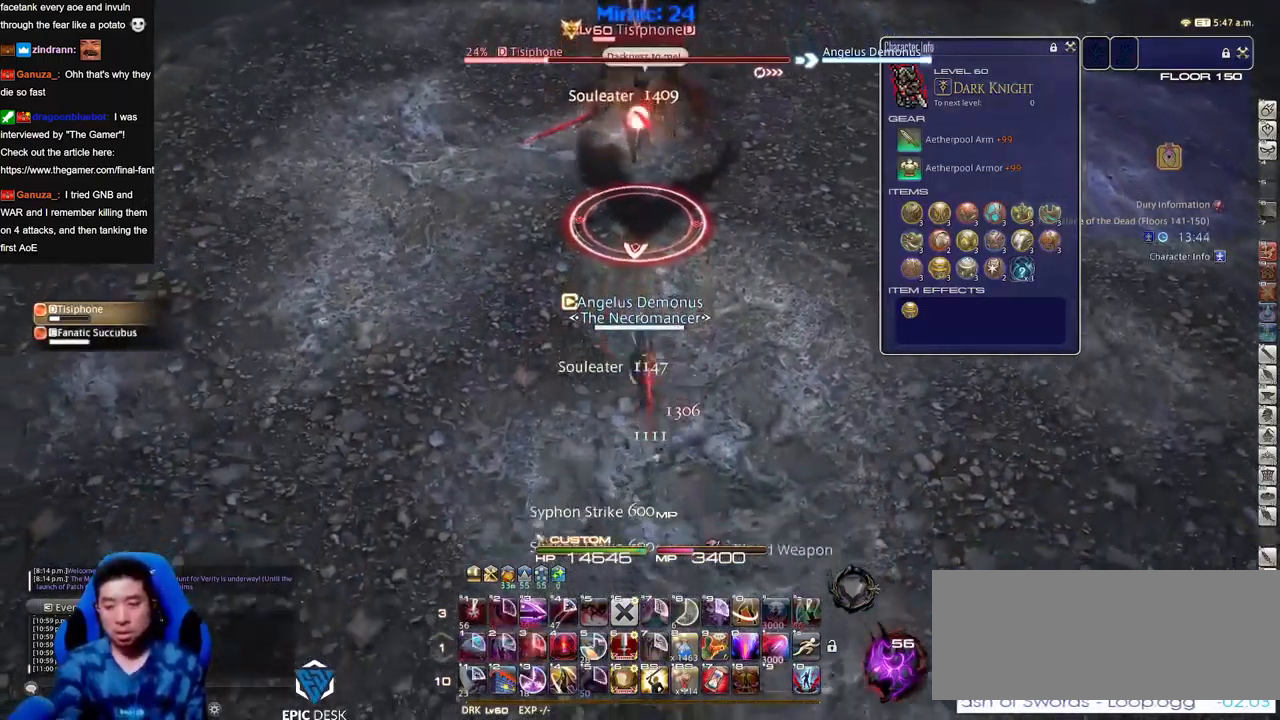
{"keys": ["a"], "events": [[350, "a", "down"], [400, "s", "up"]]}
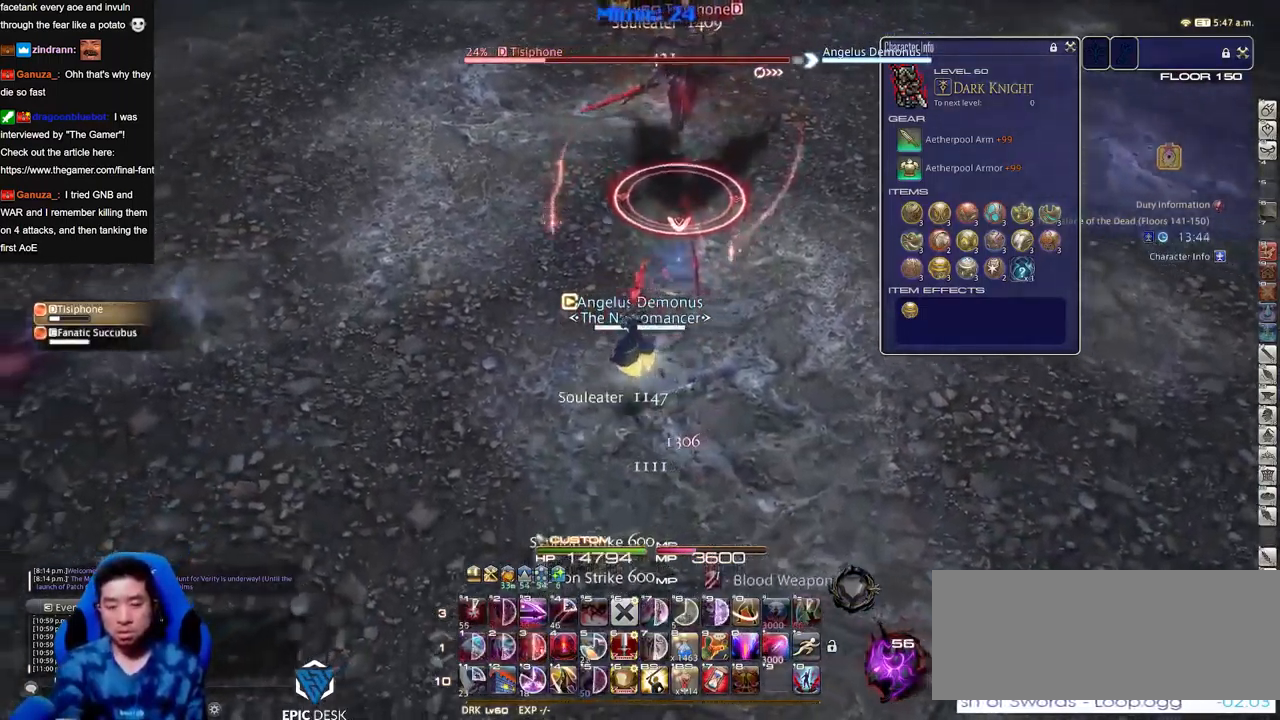
{"keys": ["w"], "events": [[50, "w", "down"], [134, "a", "up"], [134, "d", "down"], [451, "d", "up"]]}
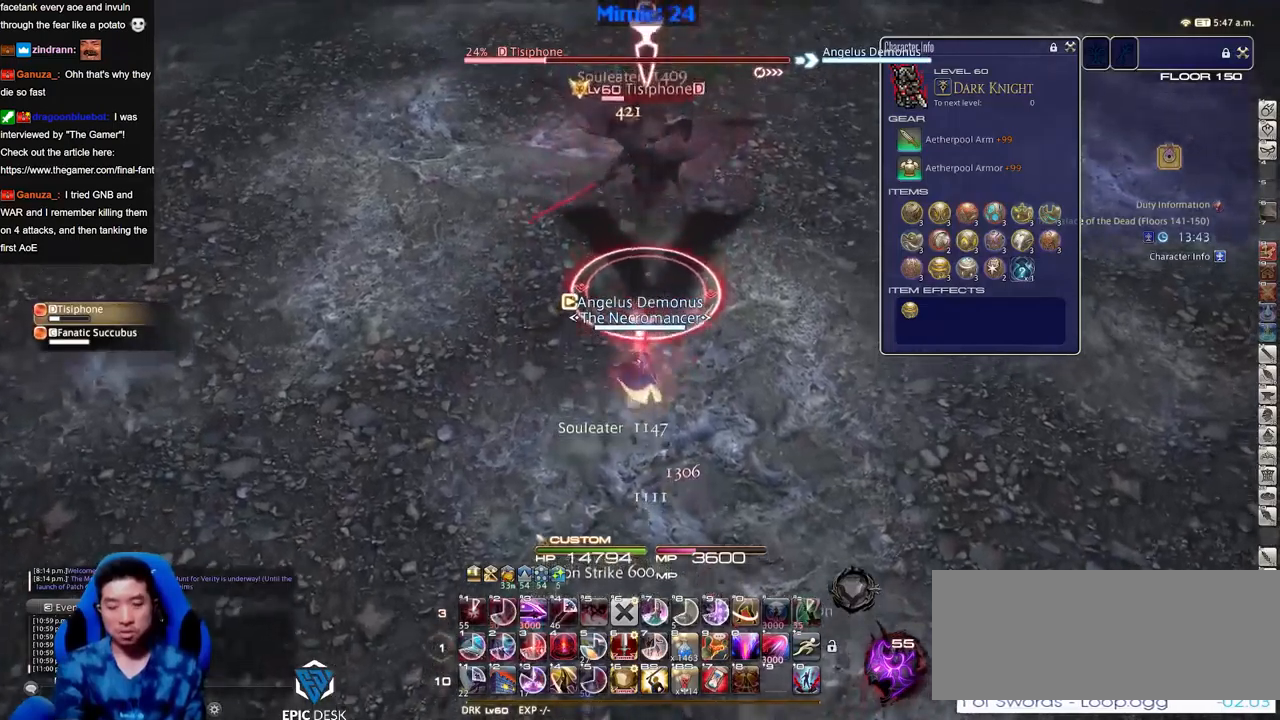
{"keys": [], "events": [[184, "w", "up"]]}
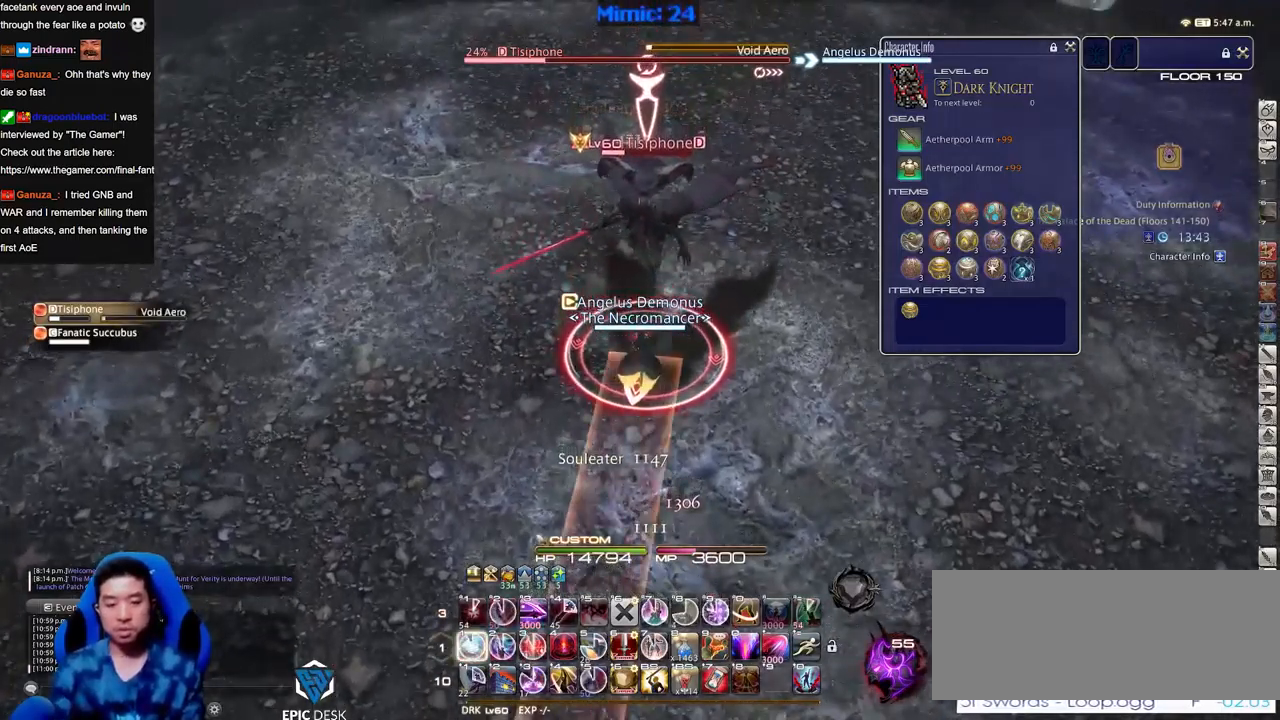
{"keys": [], "events": [[283, "s", "down"], [484, "s", "up"]]}
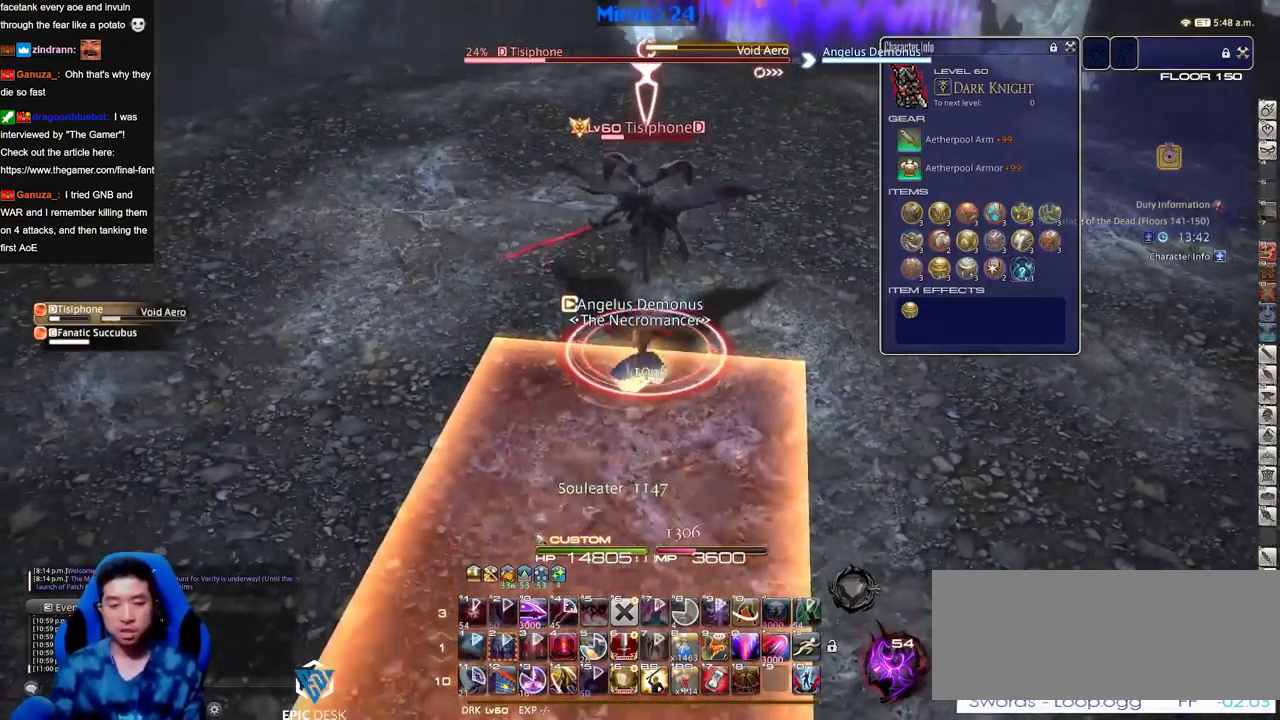
{"keys": ["d", "p"], "events": [[67, "d", "down"], [217, "p", "down"]]}
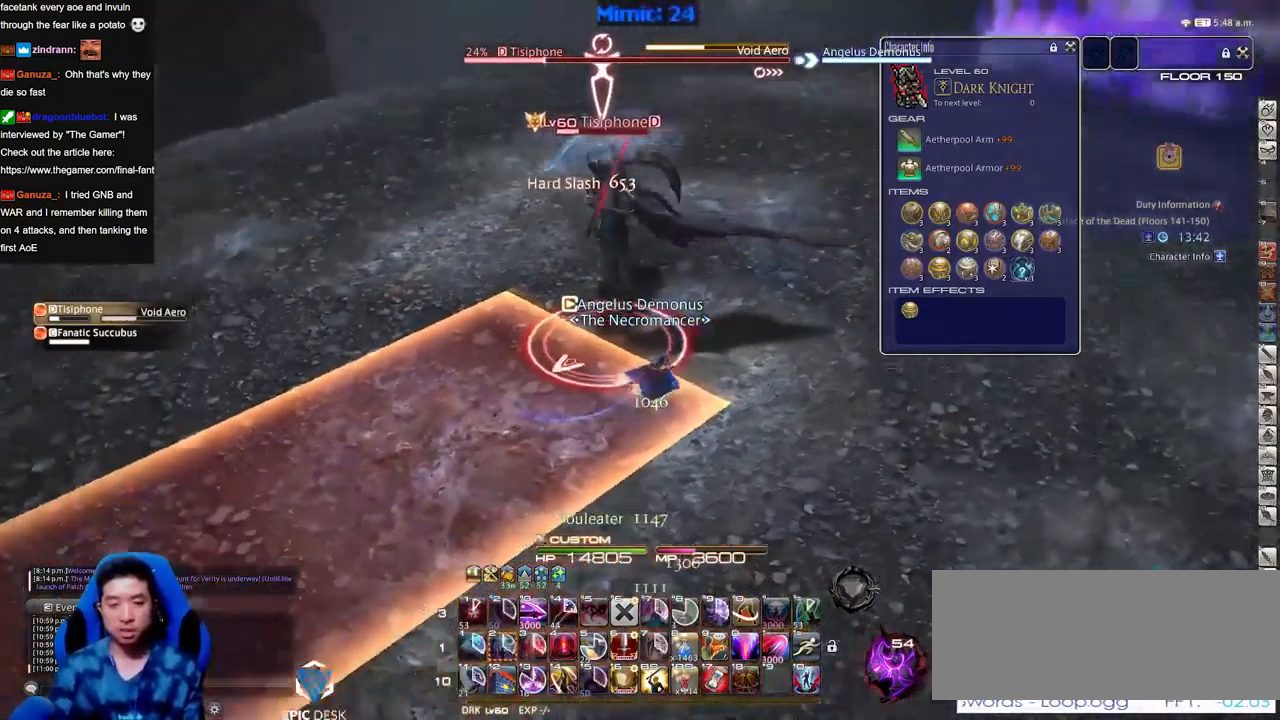
{"keys": ["d", "p"], "events": []}
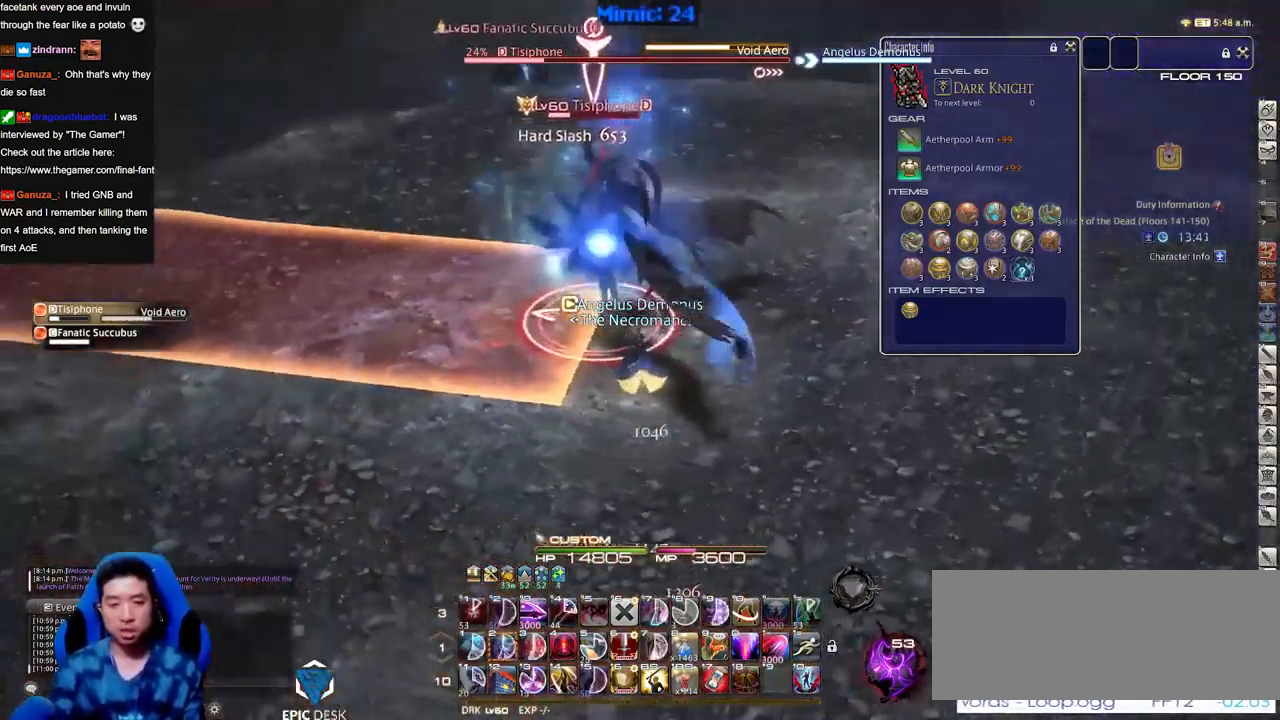
{"keys": [], "events": [[100, "d", "up"], [150, "w", "down"], [200, "p", "up"], [250, "w", "up"]]}